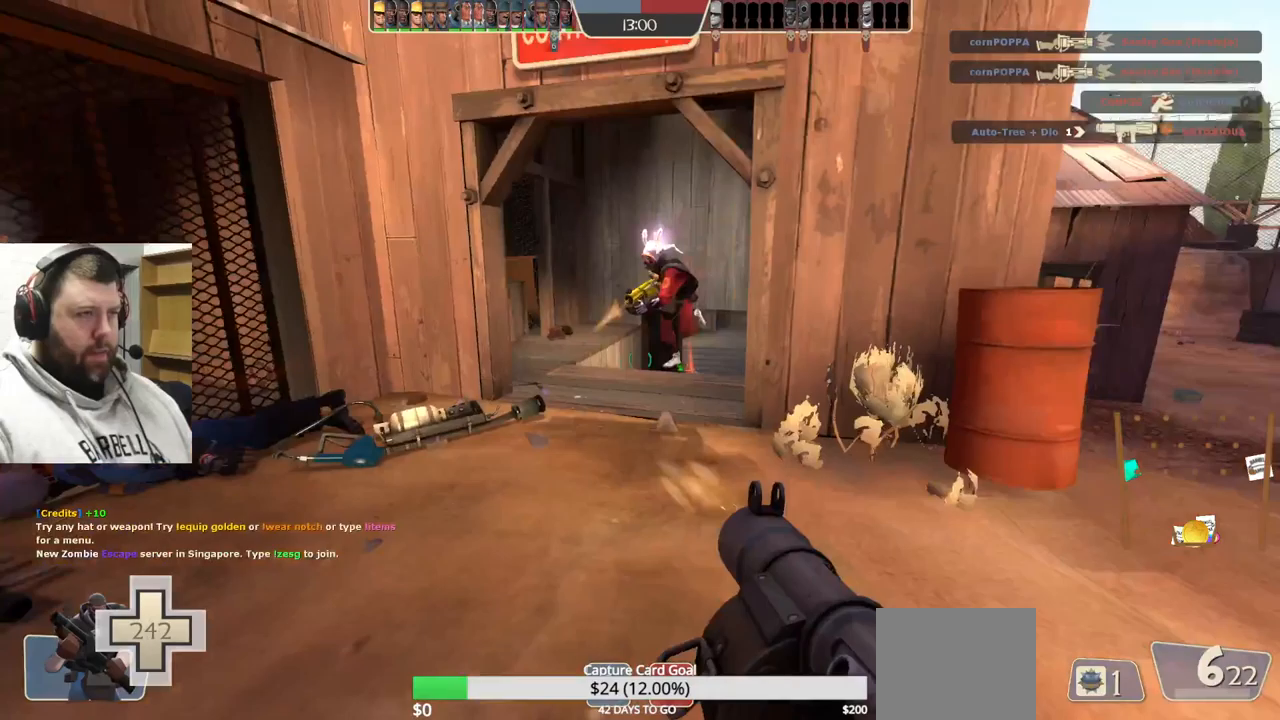
Gameplay with a controller (PlayStation layout); each line is a JSON object with the inputs held at the frame after it (dt_ms = milliseconds from this image to that frame). "events" lists button and stick changes between this image and that frame as [ms after this image, input, new state], when the widget could be followed in between. Not read: L1.
{"dt_ms": 400, "buttons": [], "left_stick": "down", "right_stick": "center", "events": [[50, "L2", "down"], [50, "R2", "up"], [133, "R2", "down"], [183, "L2", "up"], [200, "R2", "up"], [267, "L2", "down"], [267, "R2", "down"], [317, "left_stick", "down"], [350, "R2", "up"], [367, "L2", "up"]]}
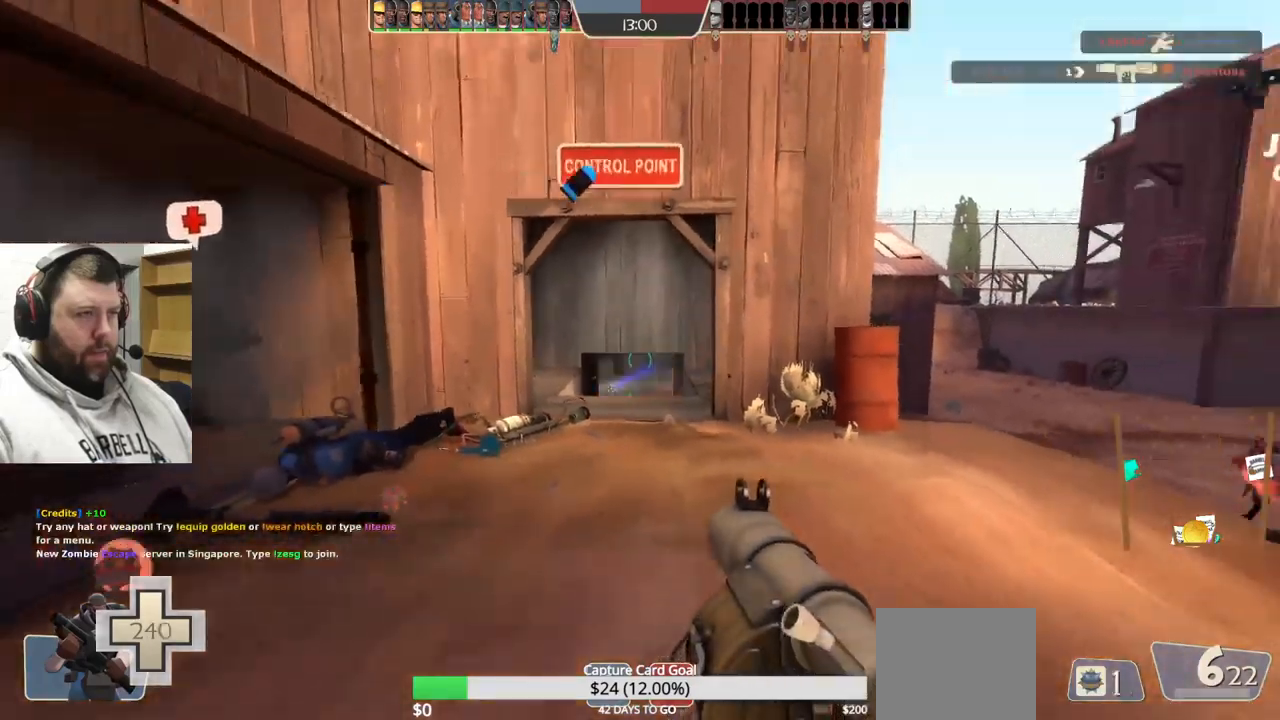
{"dt_ms": 500, "buttons": ["L2"], "left_stick": "down", "right_stick": "center", "events": [[17, "R2", "down"], [50, "L2", "down"], [83, "R2", "up"], [150, "R2", "down"], [167, "L2", "up"], [217, "L2", "down"], [217, "R2", "up"], [267, "R2", "down"], [333, "R2", "up"], [367, "L2", "up"], [400, "L2", "down"]]}
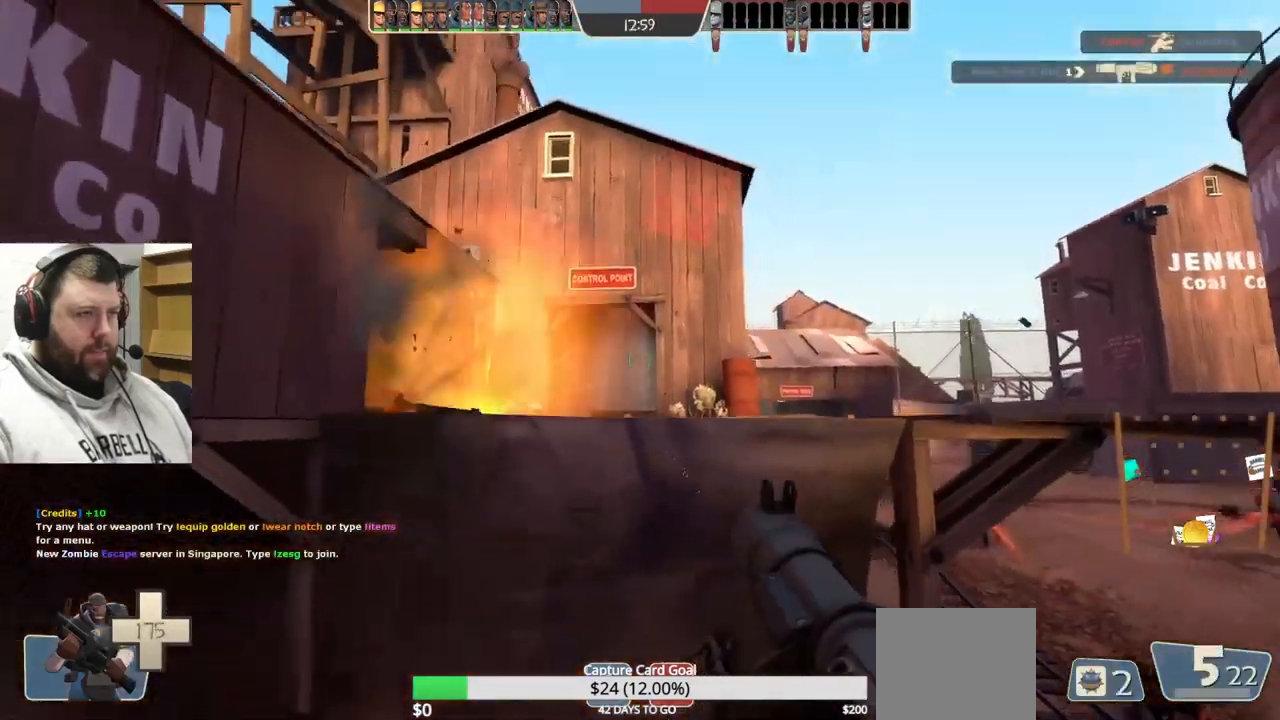
{"dt_ms": 500, "buttons": ["L2"], "left_stick": "right", "right_stick": "center", "events": [[33, "L2", "up"], [50, "L2", "down"], [133, "left_stick", "down-right"], [200, "L2", "up"], [233, "L2", "down"], [383, "L2", "up"], [417, "L2", "down"], [467, "left_stick", "right"]]}
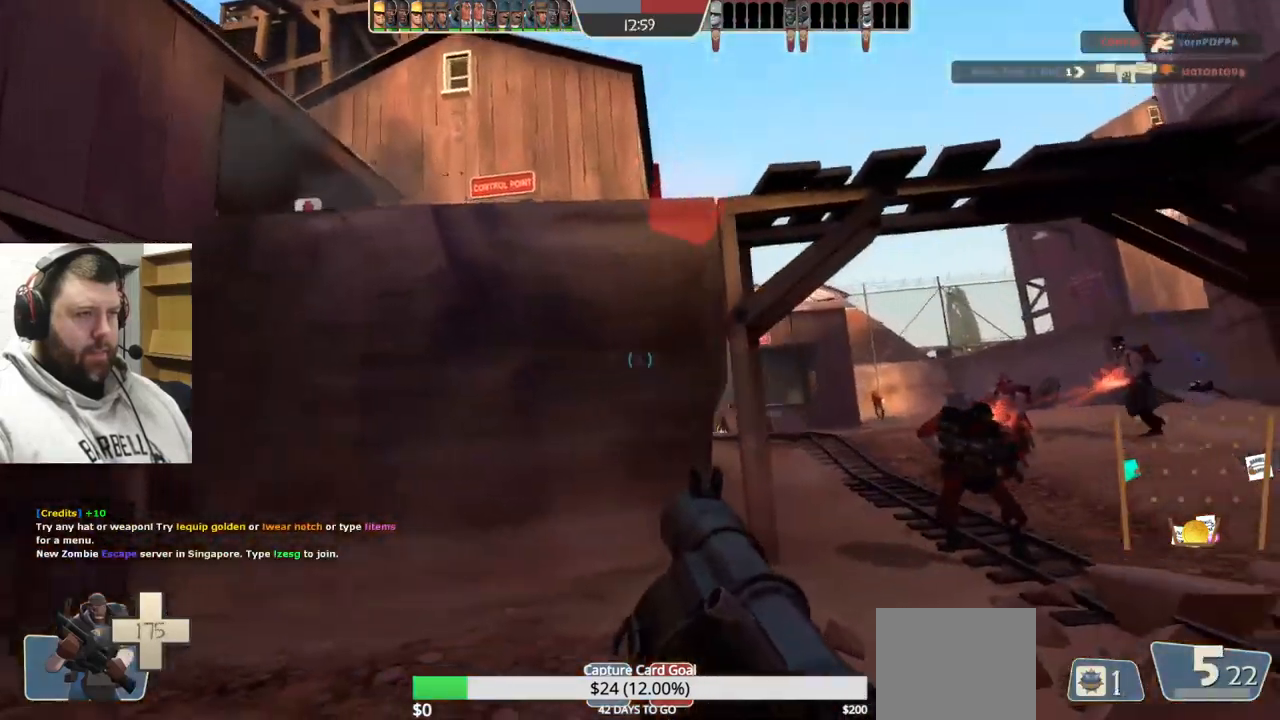
{"dt_ms": 500, "buttons": ["L2"], "left_stick": "up-right", "right_stick": "center", "events": [[100, "left_stick", "up"], [183, "left_stick", "up-left"], [250, "L2", "up"], [300, "L2", "down"], [383, "left_stick", "up"], [483, "left_stick", "up-right"]]}
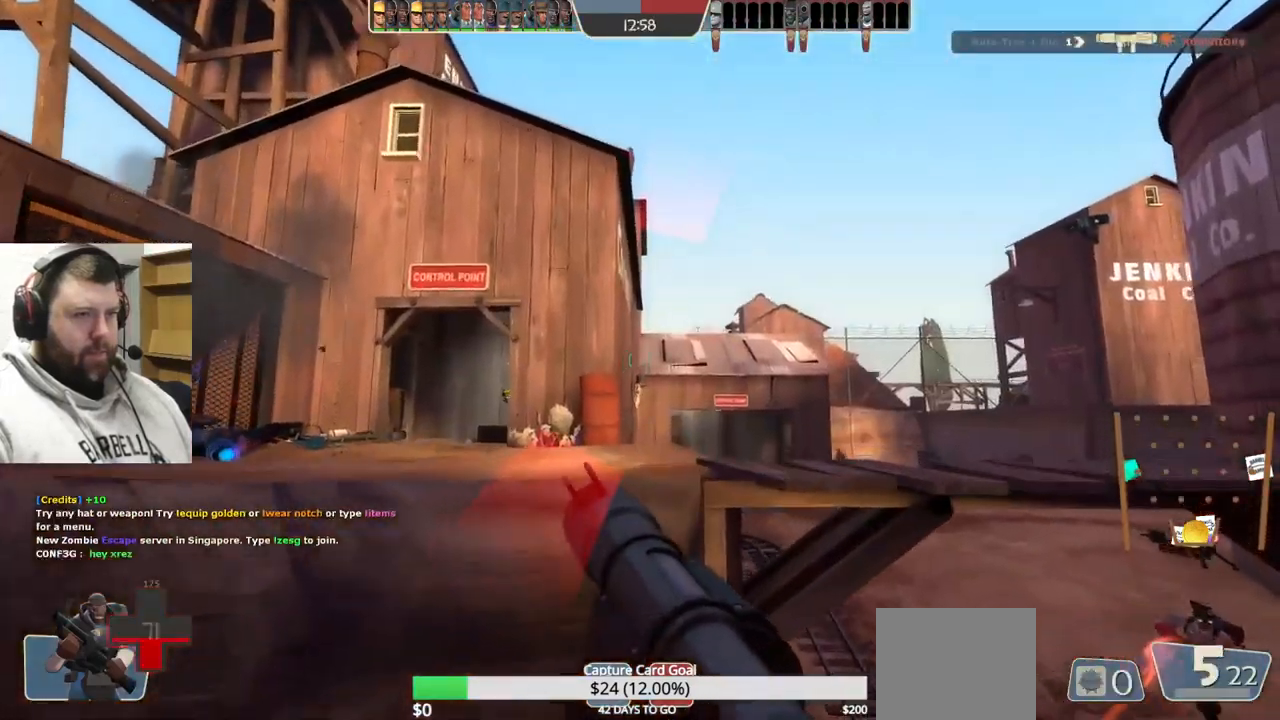
{"dt_ms": 500, "buttons": [], "left_stick": "right", "right_stick": "center", "events": [[17, "L2", "up"], [83, "right_stick", "up-right"], [200, "L2", "down"], [317, "right_stick", "center"], [350, "L2", "up"], [350, "left_stick", "right"], [367, "R2", "down"], [483, "R2", "up"]]}
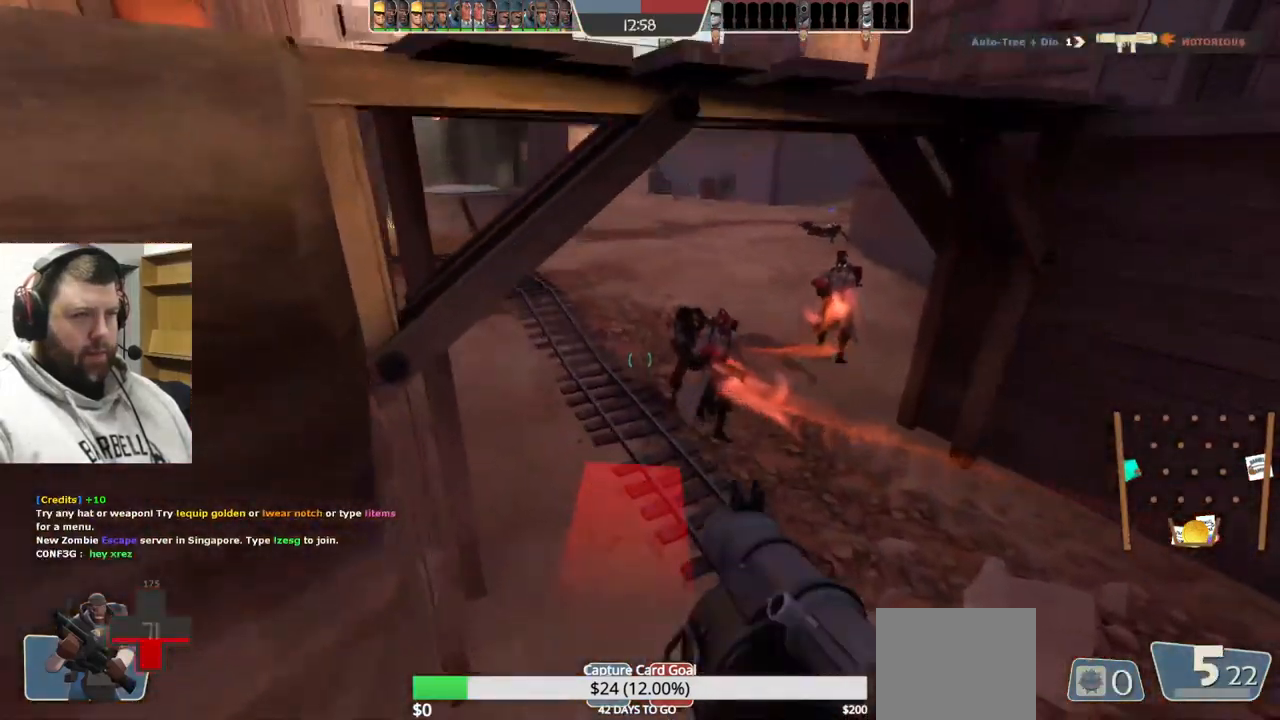
{"dt_ms": 500, "buttons": [], "left_stick": "right", "right_stick": "center", "events": [[50, "R2", "down"], [133, "R2", "up"], [200, "R2", "down"], [383, "L2", "down"], [417, "R2", "up"], [500, "L2", "up"]]}
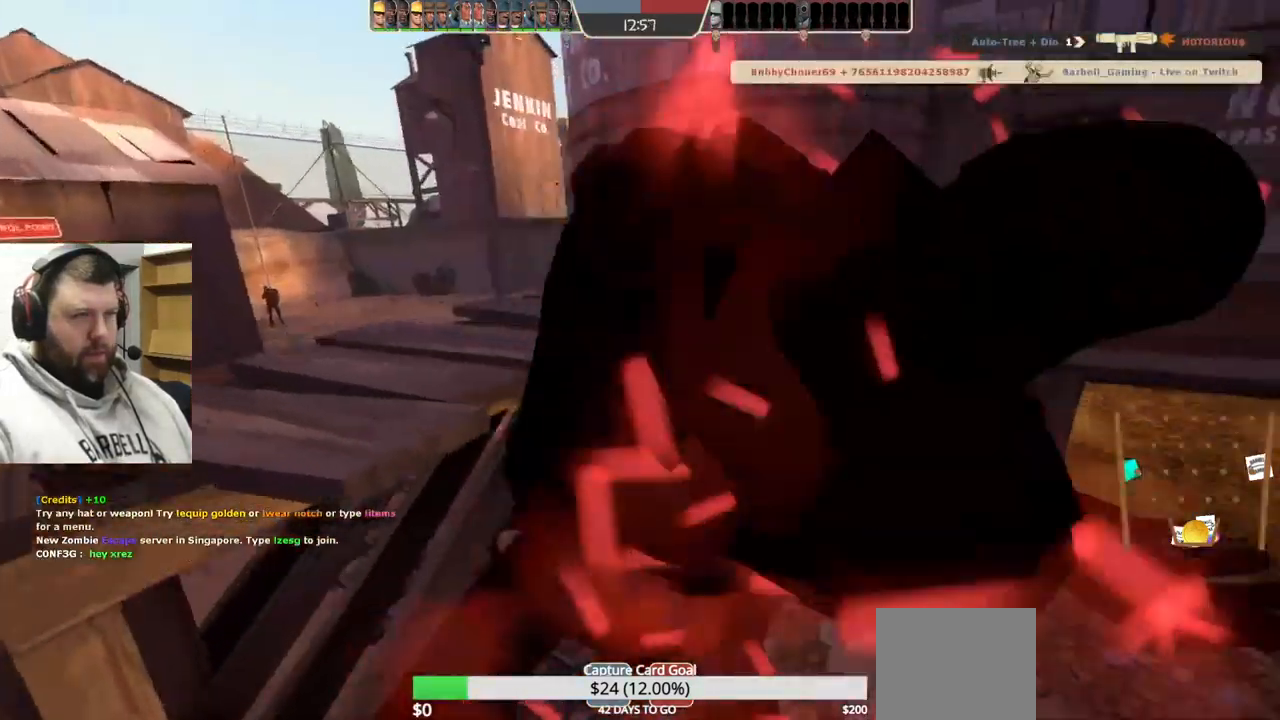
{"dt_ms": 500, "buttons": [], "left_stick": "center", "right_stick": "center", "events": [[233, "left_stick", "center"]]}
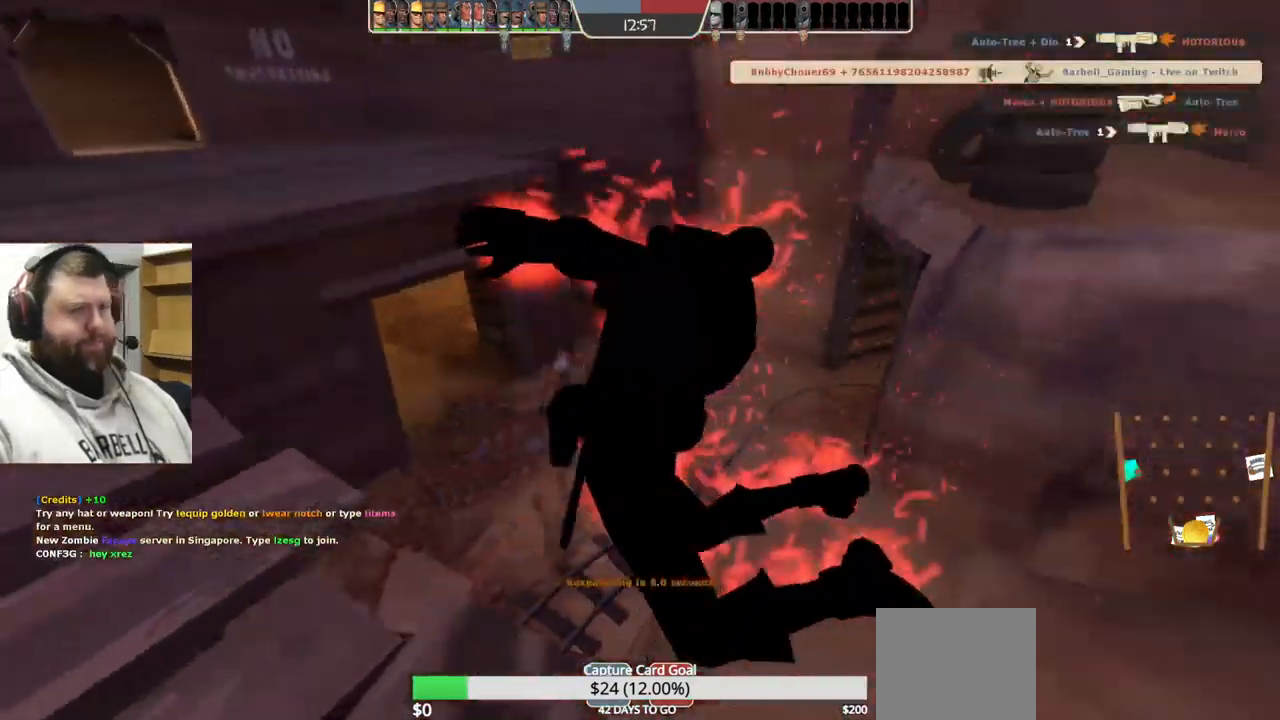
{"dt_ms": 500, "buttons": [], "left_stick": "center", "right_stick": "center", "events": []}
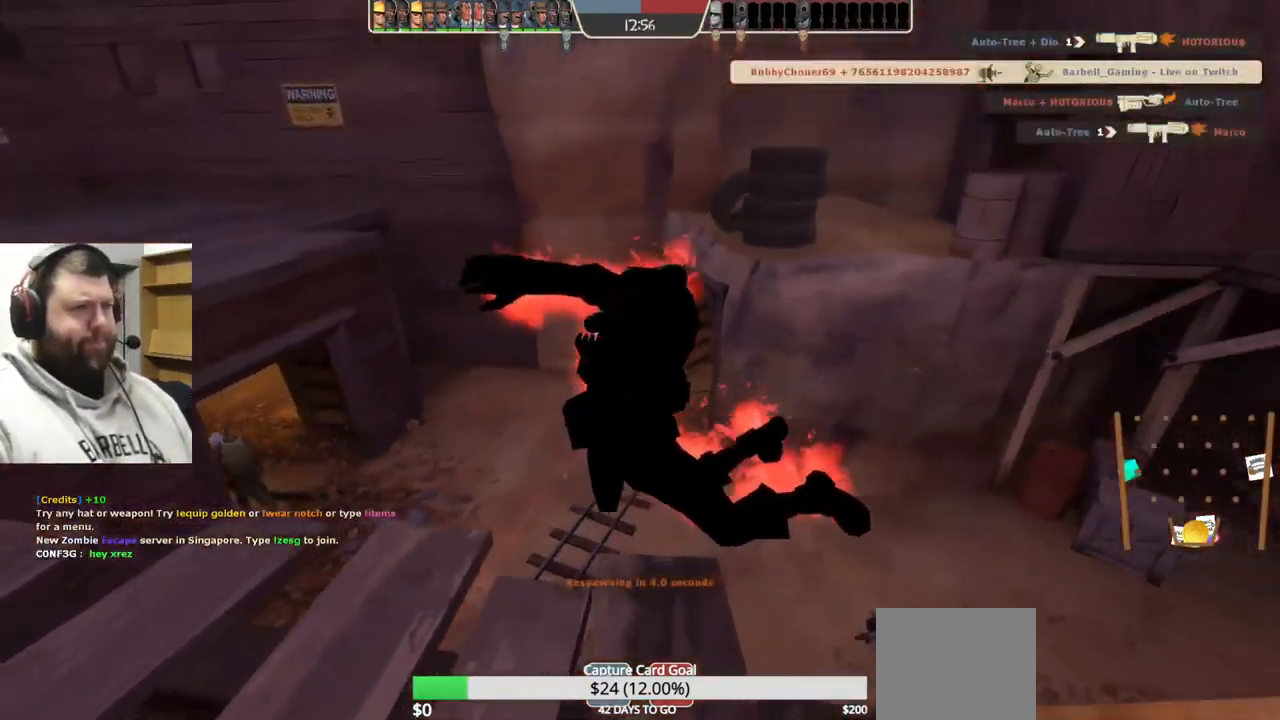
{"dt_ms": 500, "buttons": [], "left_stick": "center", "right_stick": "center", "events": []}
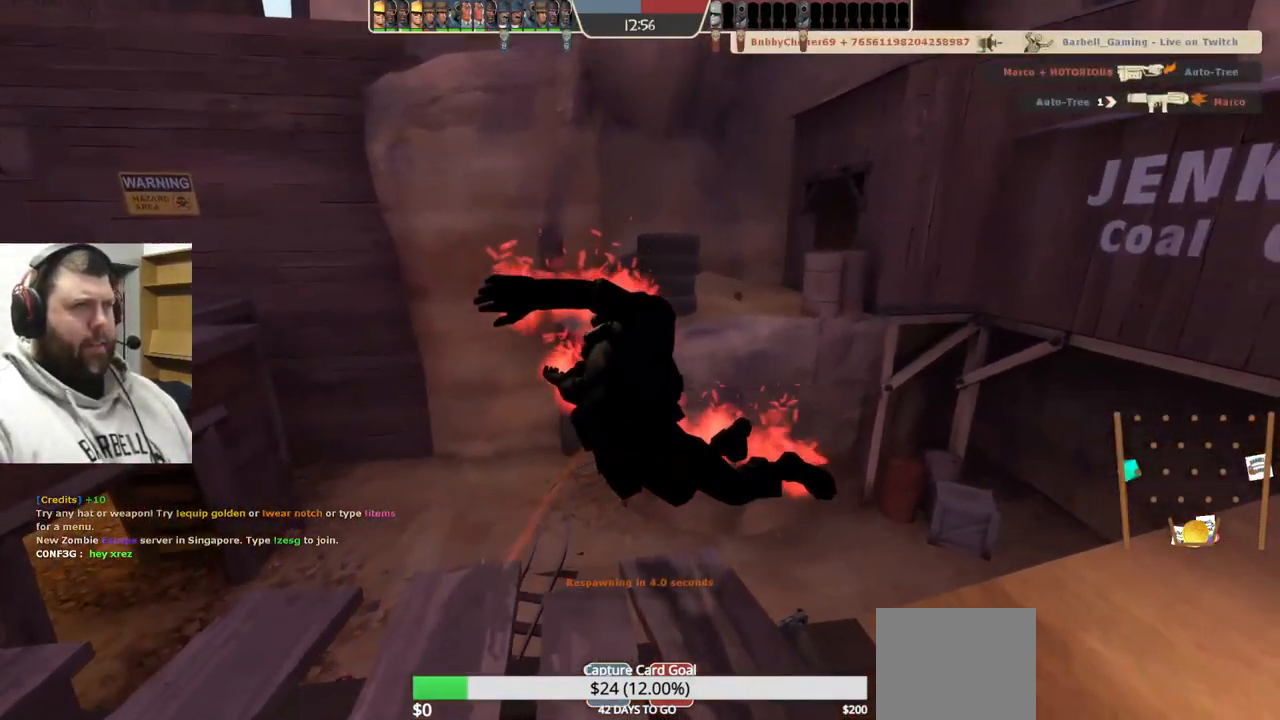
{"dt_ms": 500, "buttons": [], "left_stick": "center", "right_stick": "center", "events": []}
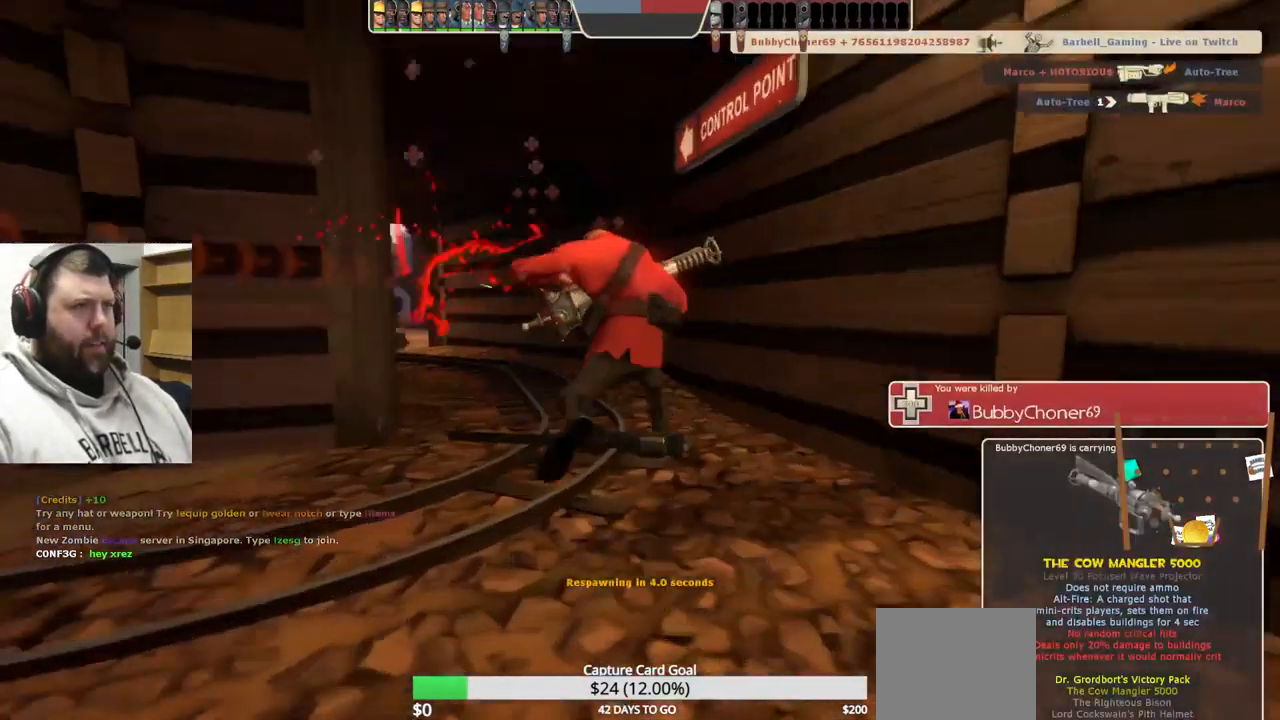
{"dt_ms": 516, "buttons": [], "left_stick": "center", "right_stick": "center", "events": []}
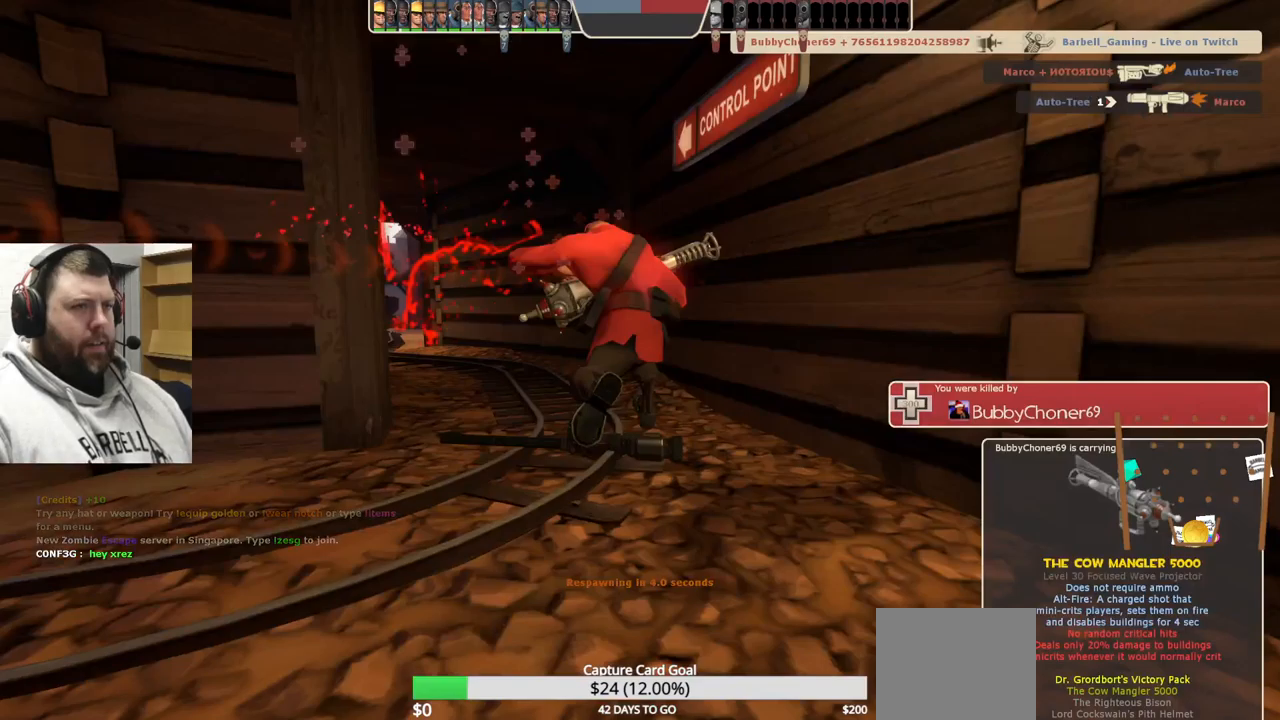
{"dt_ms": 500, "buttons": [], "left_stick": "center", "right_stick": "center", "events": []}
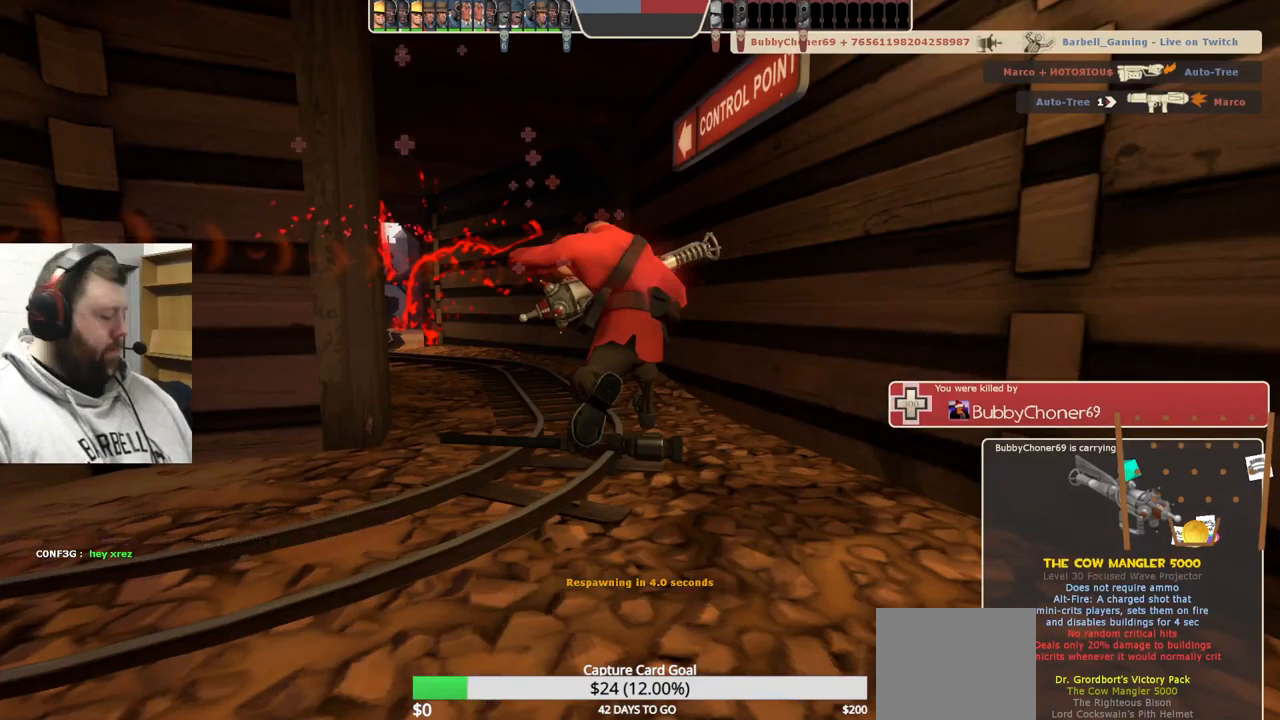
{"dt_ms": 500, "buttons": [], "left_stick": "up", "right_stick": "center", "events": [[467, "left_stick", "up"]]}
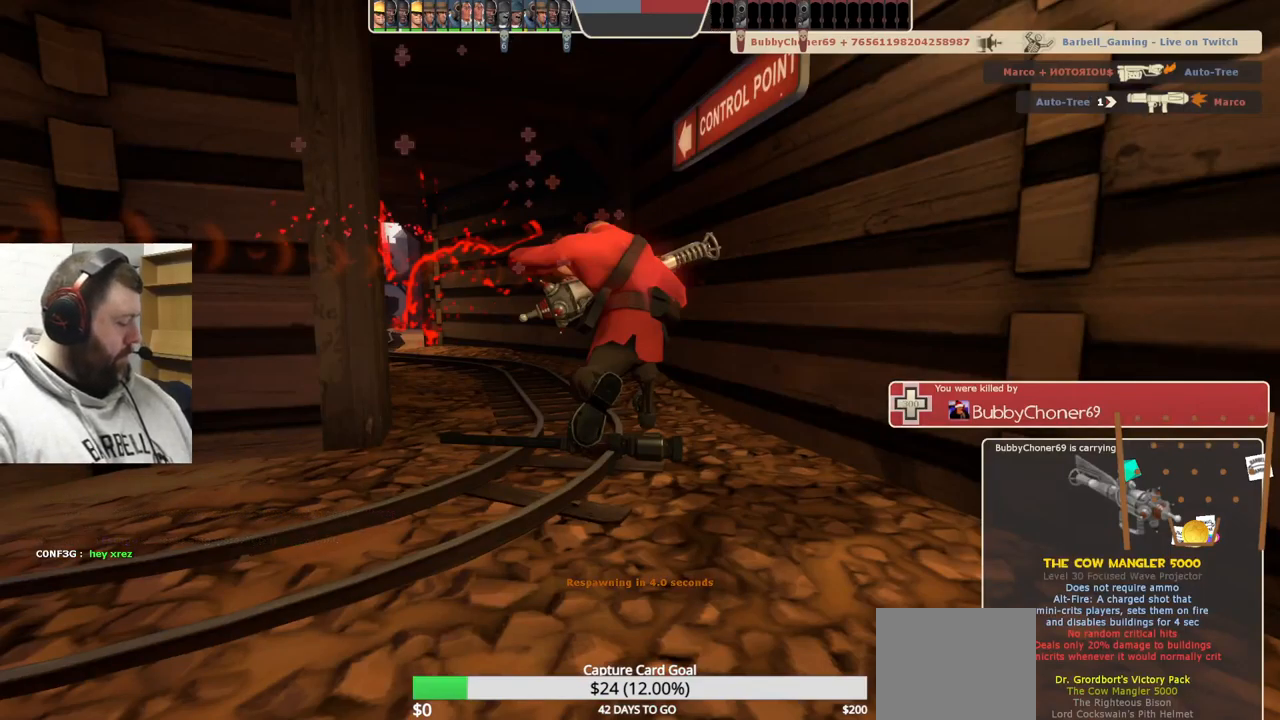
{"dt_ms": 500, "buttons": [], "left_stick": "center", "right_stick": "center", "events": [[350, "left_stick", "center"]]}
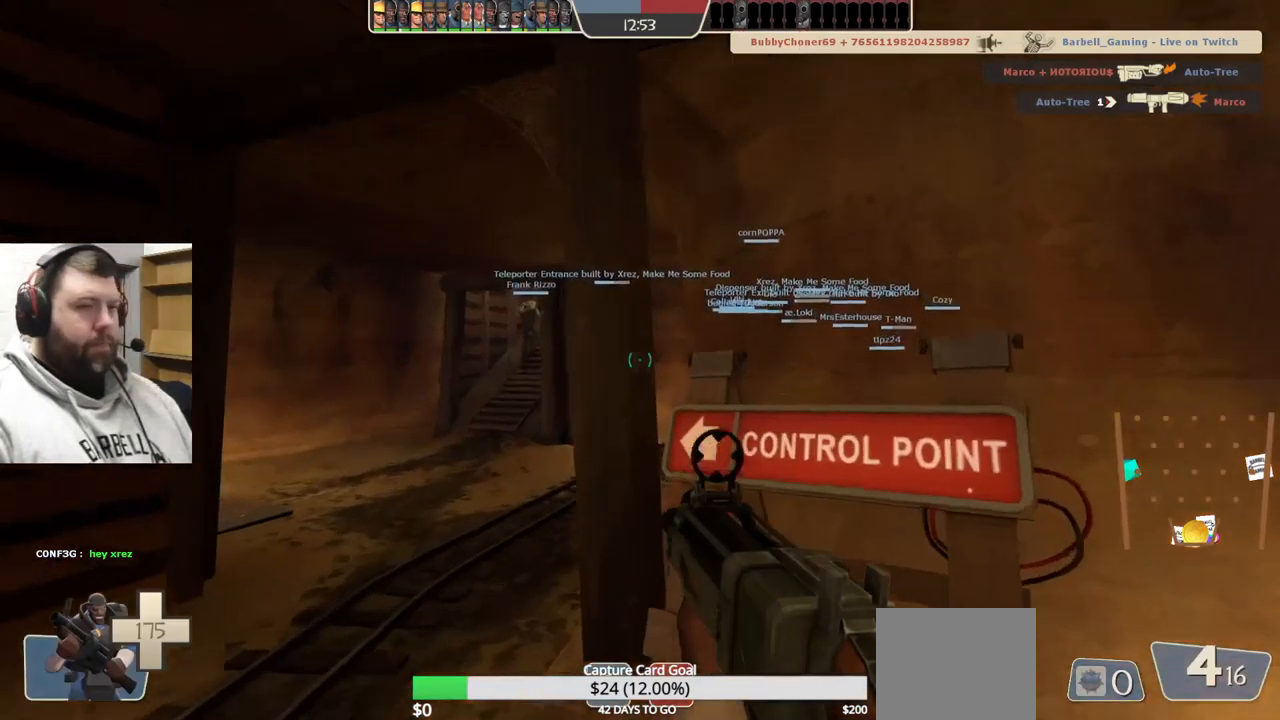
{"dt_ms": 500, "buttons": [], "left_stick": "up-left", "right_stick": "center", "events": [[117, "left_stick", "up"], [267, "left_stick", "up-left"], [450, "SQUARE", "down"], [500, "SQUARE", "up"]]}
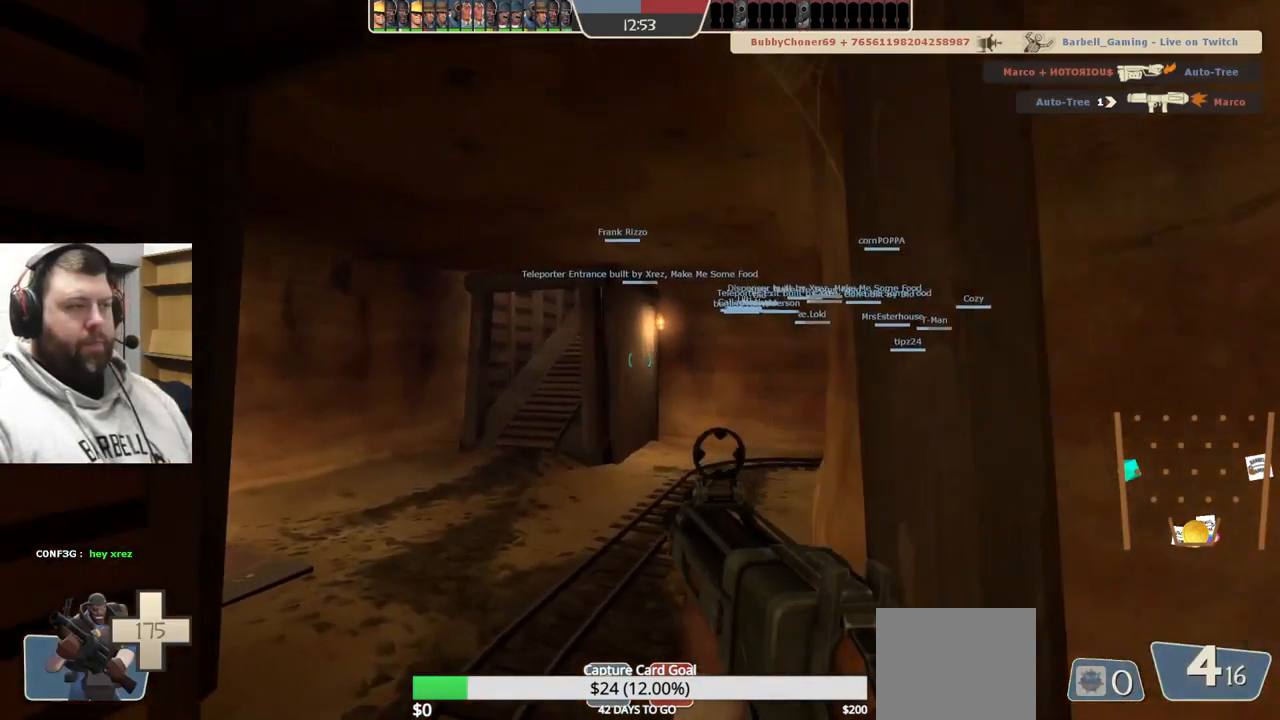
{"dt_ms": 500, "buttons": [], "left_stick": "up", "right_stick": "center", "events": [[100, "SQUARE", "down"], [100, "left_stick", "up"], [183, "SQUARE", "up"], [250, "SQUARE", "down"], [317, "SQUARE", "up"], [383, "SQUARE", "down"], [467, "SQUARE", "up"]]}
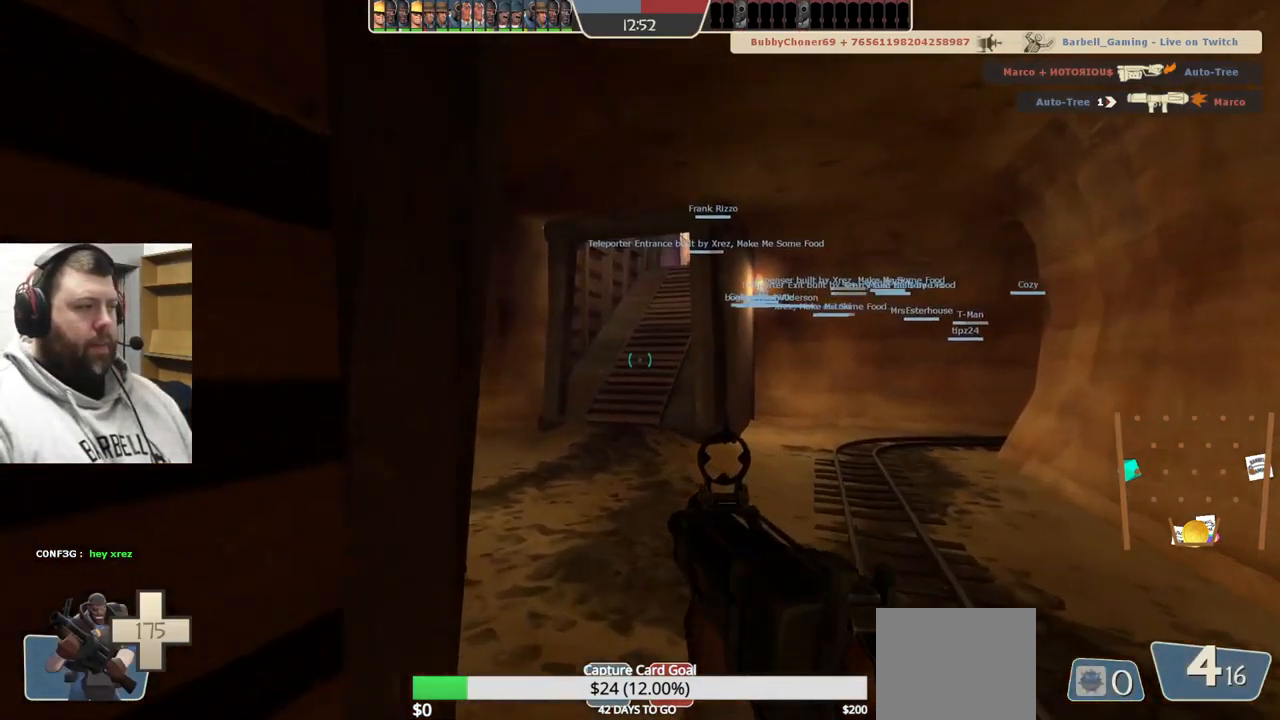
{"dt_ms": 500, "buttons": [], "left_stick": "up", "right_stick": "center", "events": [[50, "SQUARE", "down"], [150, "SQUARE", "up"]]}
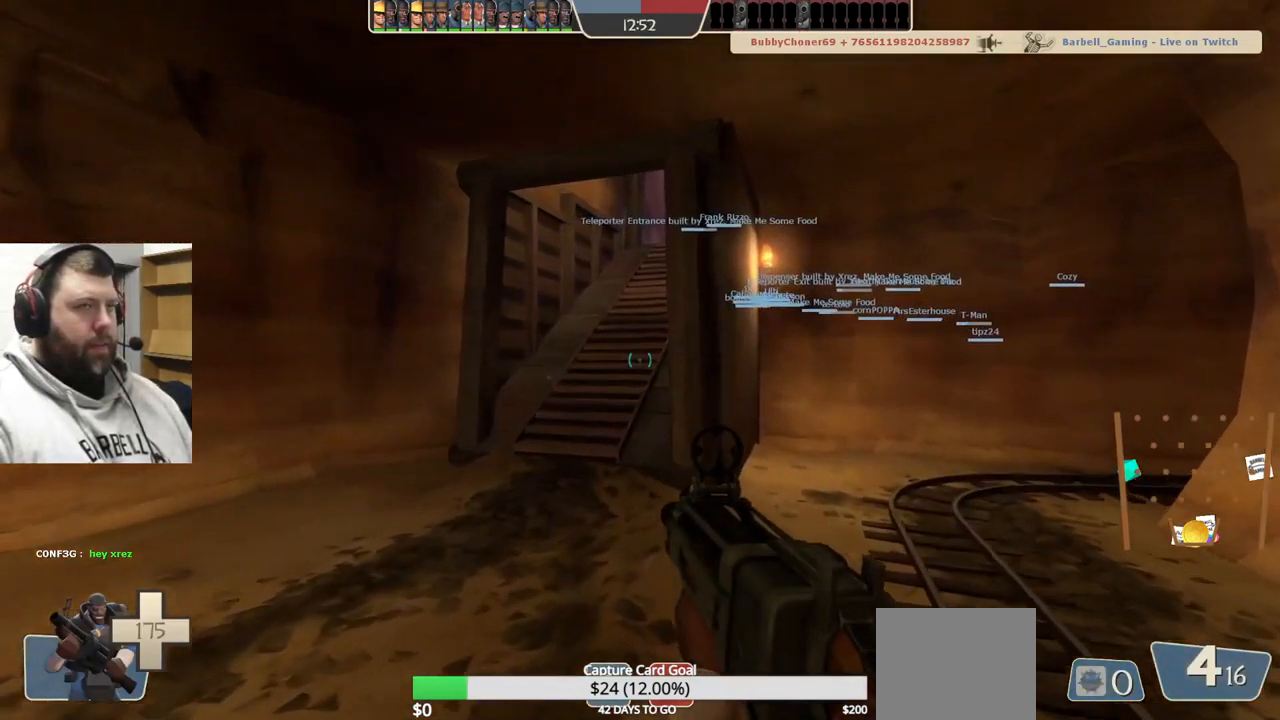
{"dt_ms": 500, "buttons": [], "left_stick": "up", "right_stick": "center", "events": []}
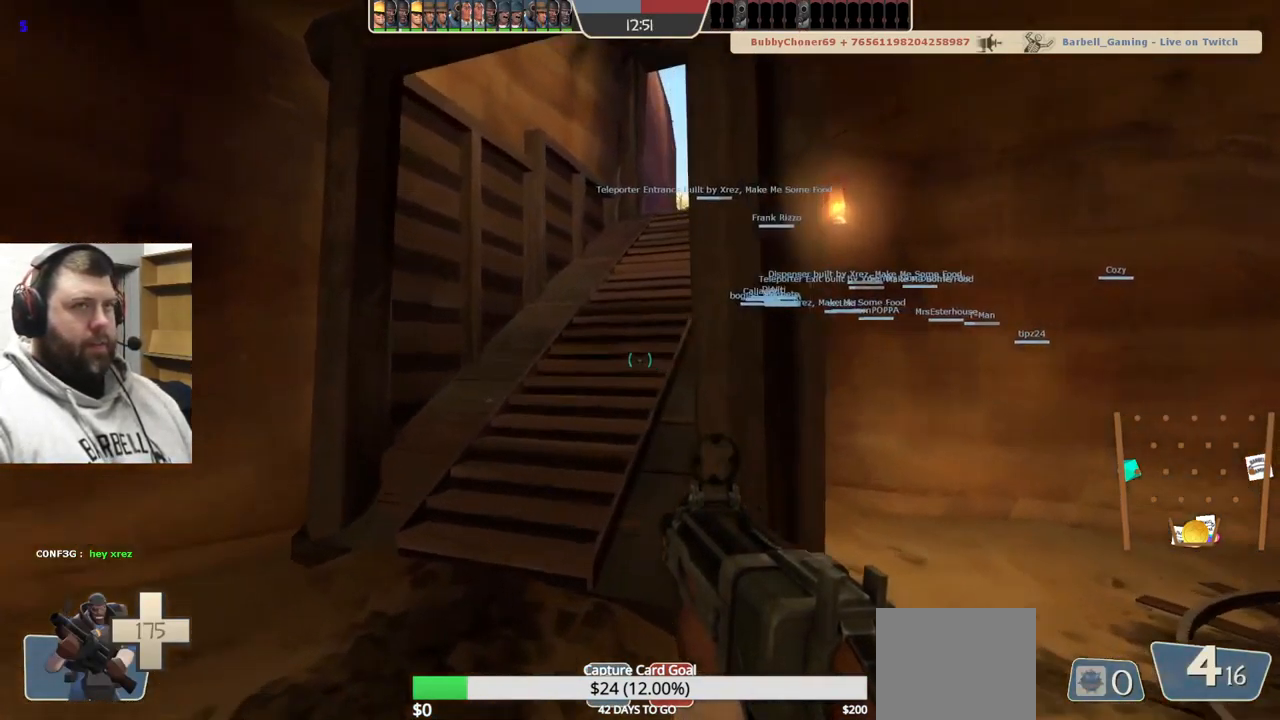
{"dt_ms": 500, "buttons": [], "left_stick": "up", "right_stick": "center", "events": [[150, "right_stick", "right"], [250, "right_stick", "center"], [383, "SQUARE", "down"], [467, "SQUARE", "up"]]}
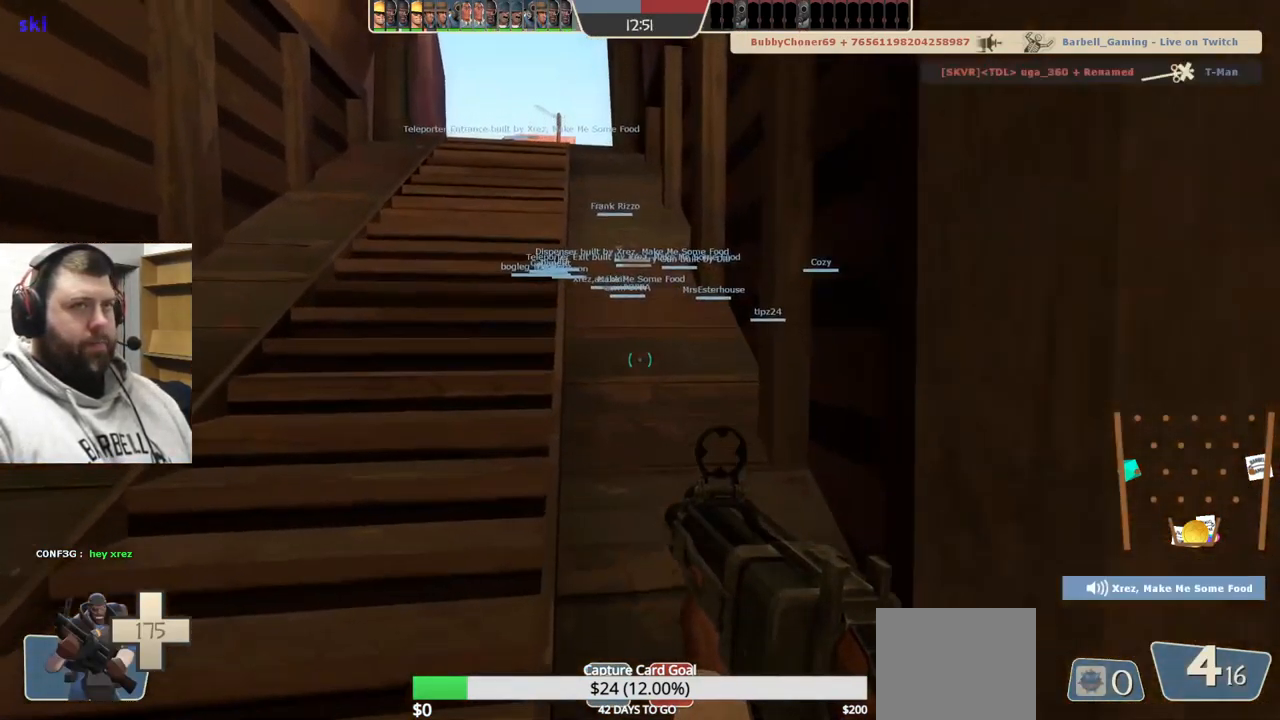
{"dt_ms": 500, "buttons": [], "left_stick": "up", "right_stick": "center", "events": [[33, "SQUARE", "down"], [117, "SQUARE", "up"], [183, "SQUARE", "down"], [300, "SQUARE", "up"]]}
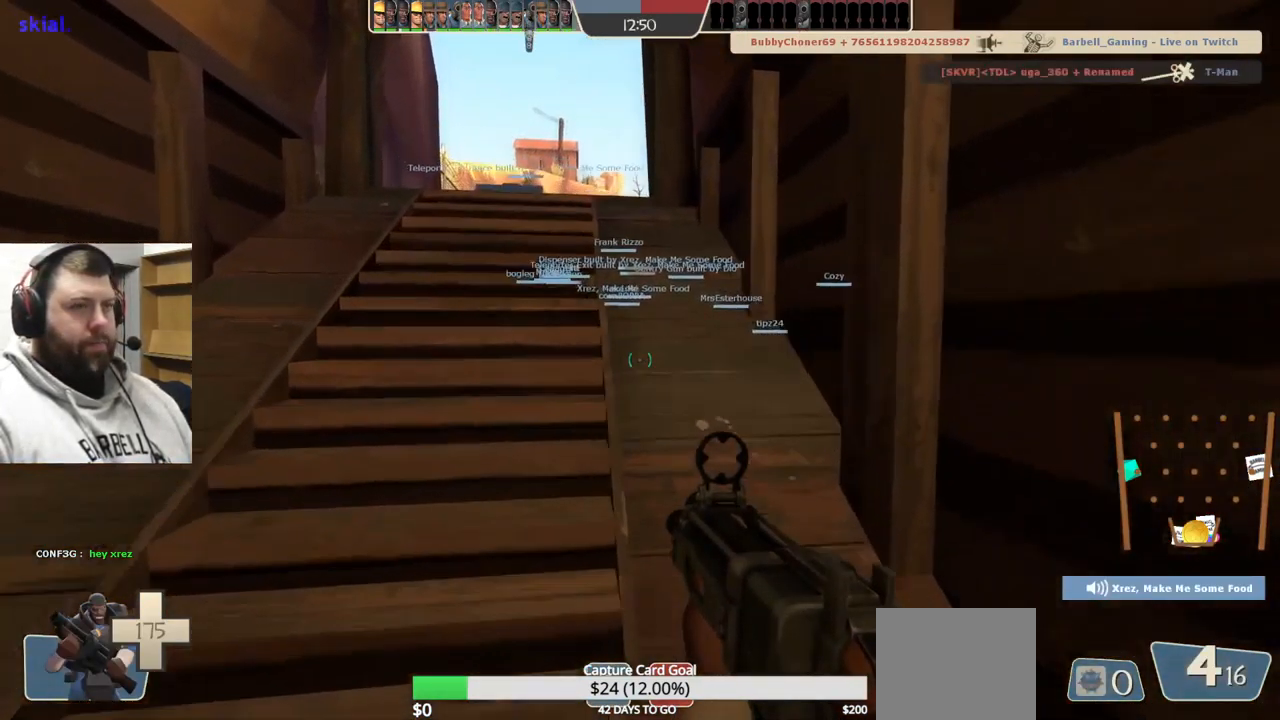
{"dt_ms": 500, "buttons": [], "left_stick": "up", "right_stick": "center", "events": []}
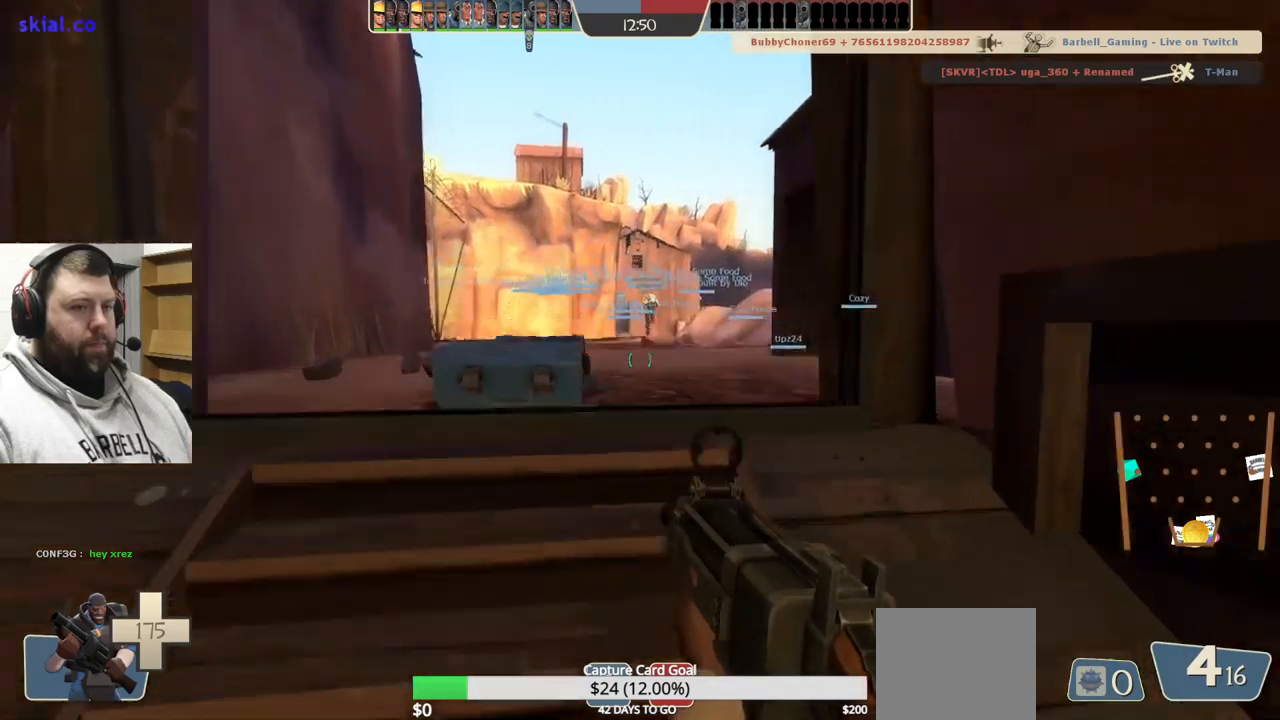
{"dt_ms": 500, "buttons": ["SQUARE"], "left_stick": "up", "right_stick": "center", "events": [[367, "left_stick", "center"], [484, "SQUARE", "down"], [500, "left_stick", "up"]]}
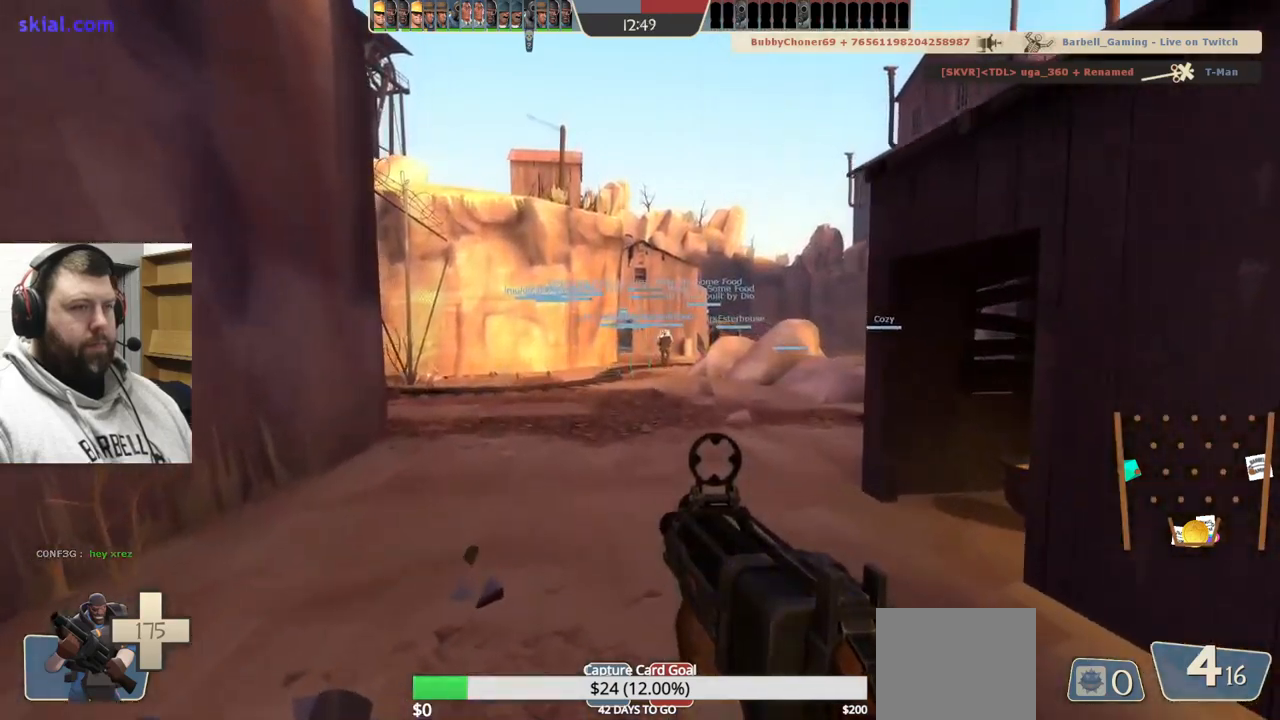
{"dt_ms": 500, "buttons": [], "left_stick": "up", "right_stick": "center", "events": [[100, "SQUARE", "up"]]}
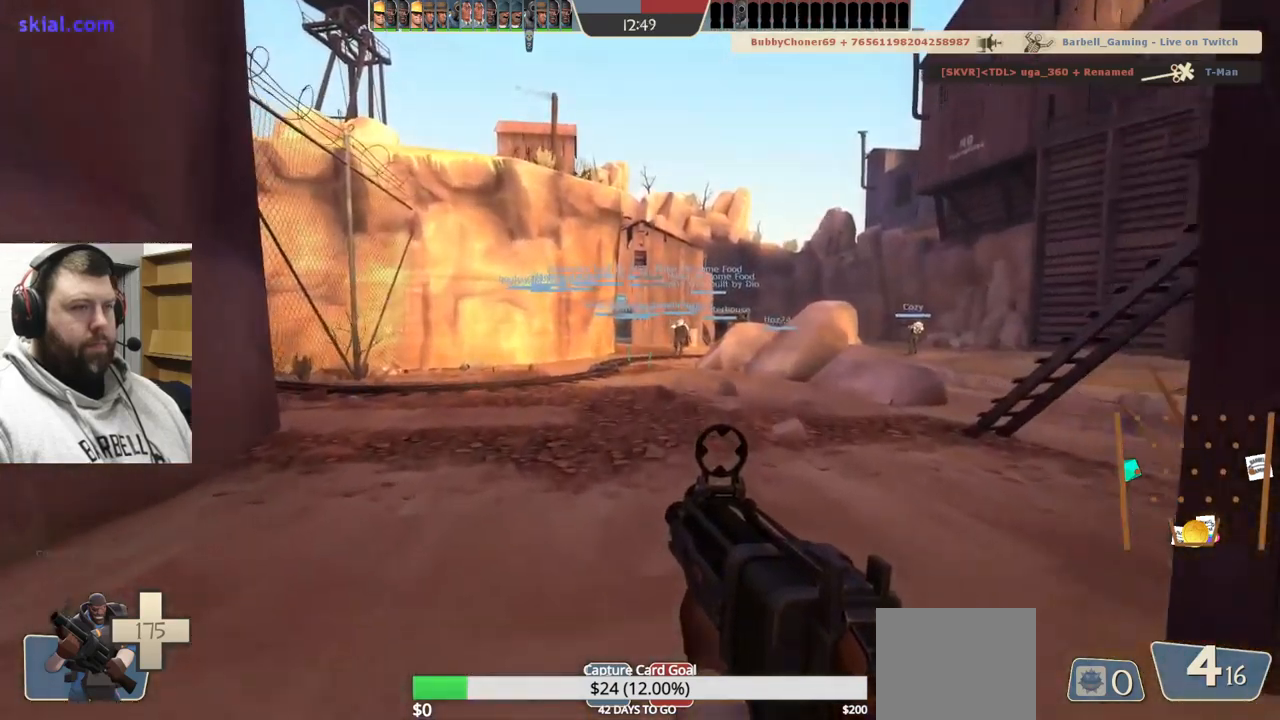
{"dt_ms": 500, "buttons": [], "left_stick": "up", "right_stick": "center", "events": []}
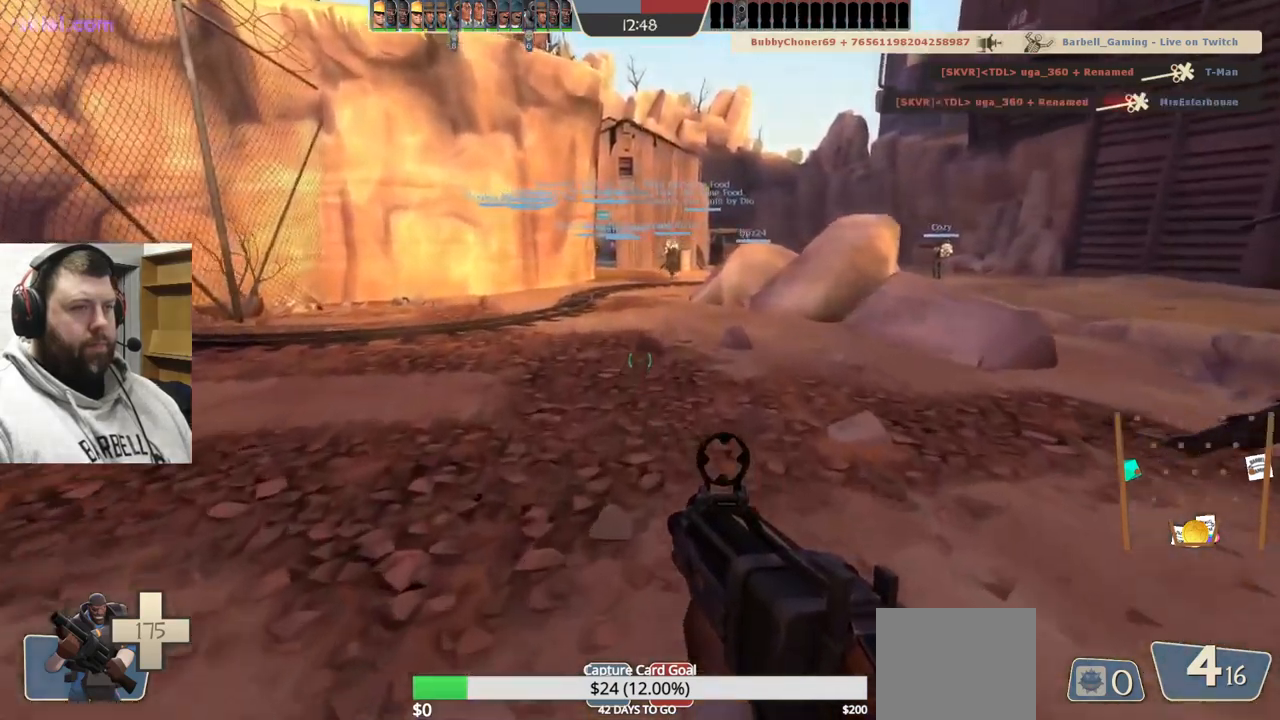
{"dt_ms": 500, "buttons": [], "left_stick": "up", "right_stick": "center", "events": [[184, "R3", "down"], [317, "R3", "up"]]}
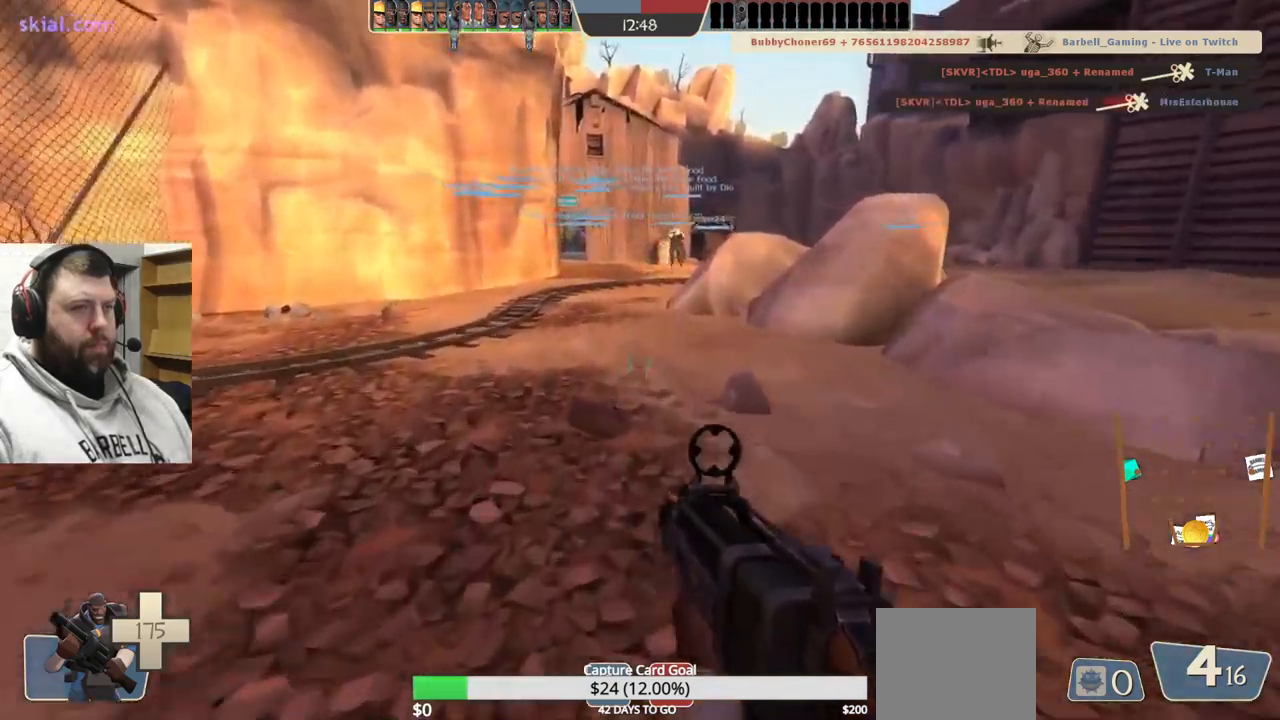
{"dt_ms": 500, "buttons": [], "left_stick": "up", "right_stick": "center", "events": []}
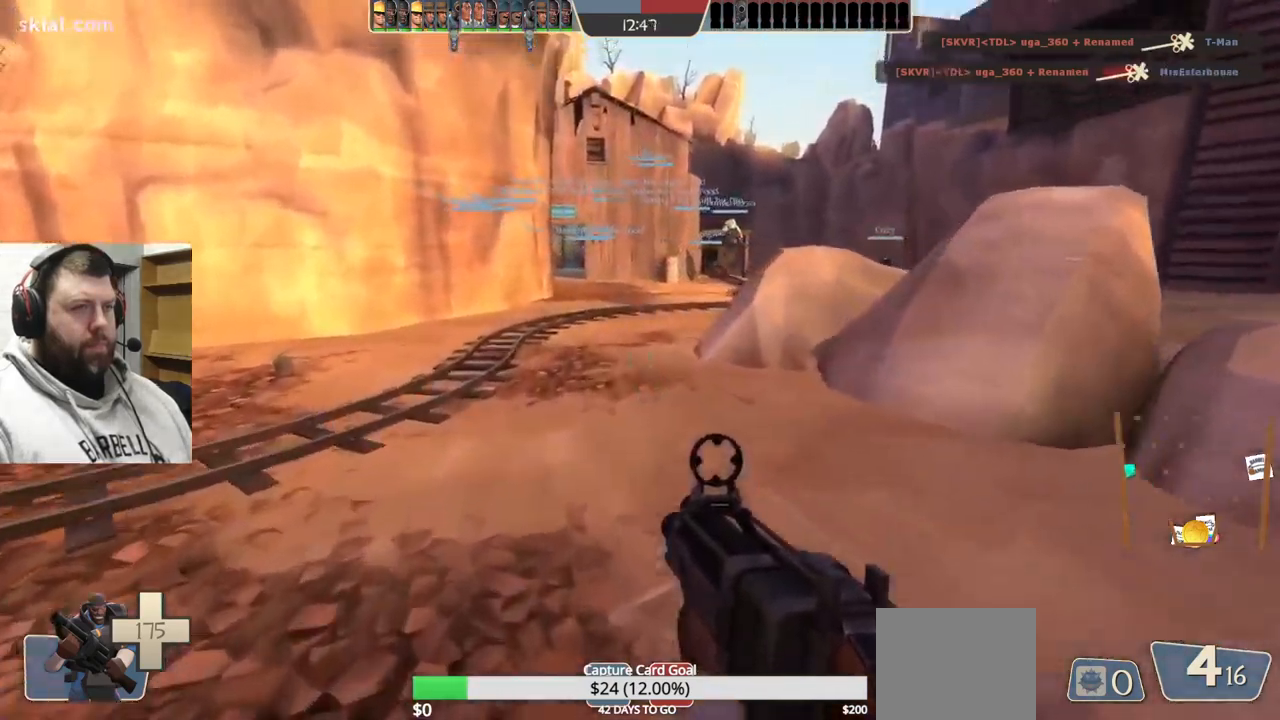
{"dt_ms": 500, "buttons": [], "left_stick": "up", "right_stick": "center", "events": [[250, "SQUARE", "down"], [300, "SQUARE", "up"], [400, "SQUARE", "down"], [484, "SQUARE", "up"]]}
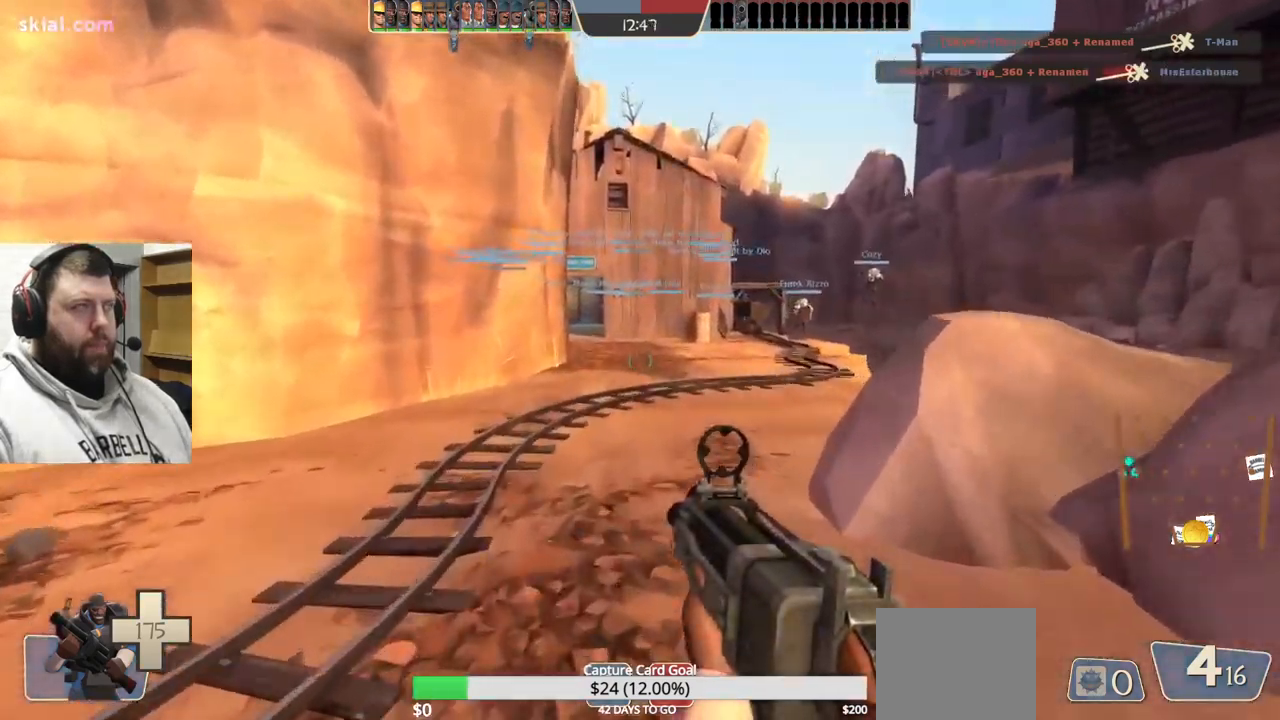
{"dt_ms": 500, "buttons": [], "left_stick": "up", "right_stick": "center", "events": [[34, "SQUARE", "down"], [134, "SQUARE", "up"], [217, "SQUARE", "down"], [300, "SQUARE", "up"], [400, "SQUARE", "down"], [484, "SQUARE", "up"]]}